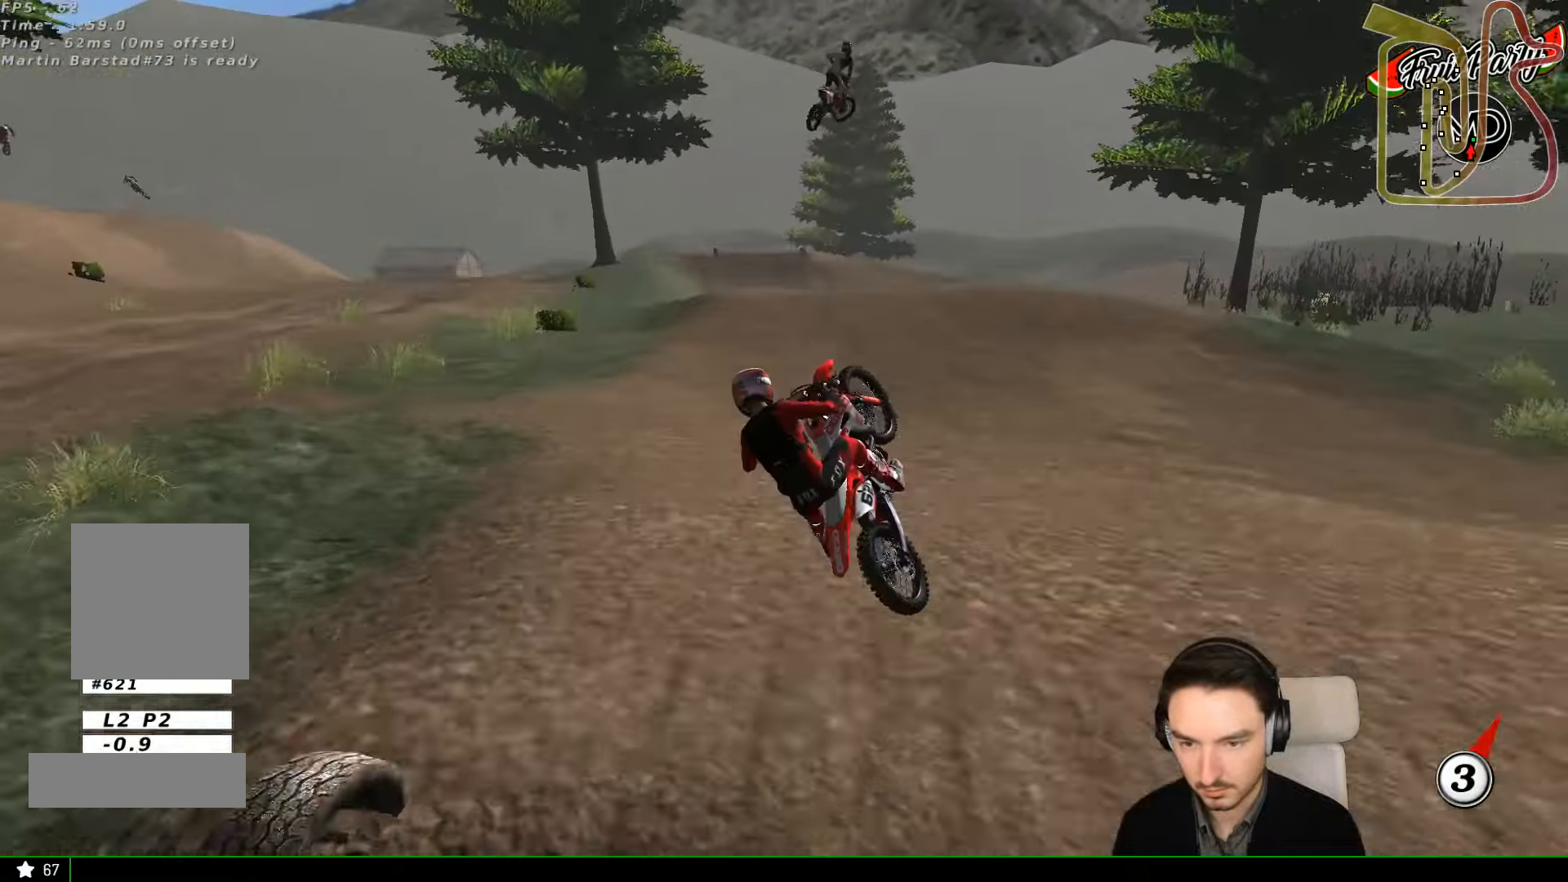
Gameplay with a controller (Xbox layout); each line is a JSON object with the inputs held at the frame after it (dt_ms = milliseconds from this image to that frame). "events" lists button and stick changes between this image and that frame as [ms after this image, input, new state], when the widget could be followed in between. Not read: L3 R3 right_stick.
{"dt_ms": 500, "buttons": [], "left_stick": "left", "events": [[133, "left_stick", "left"]]}
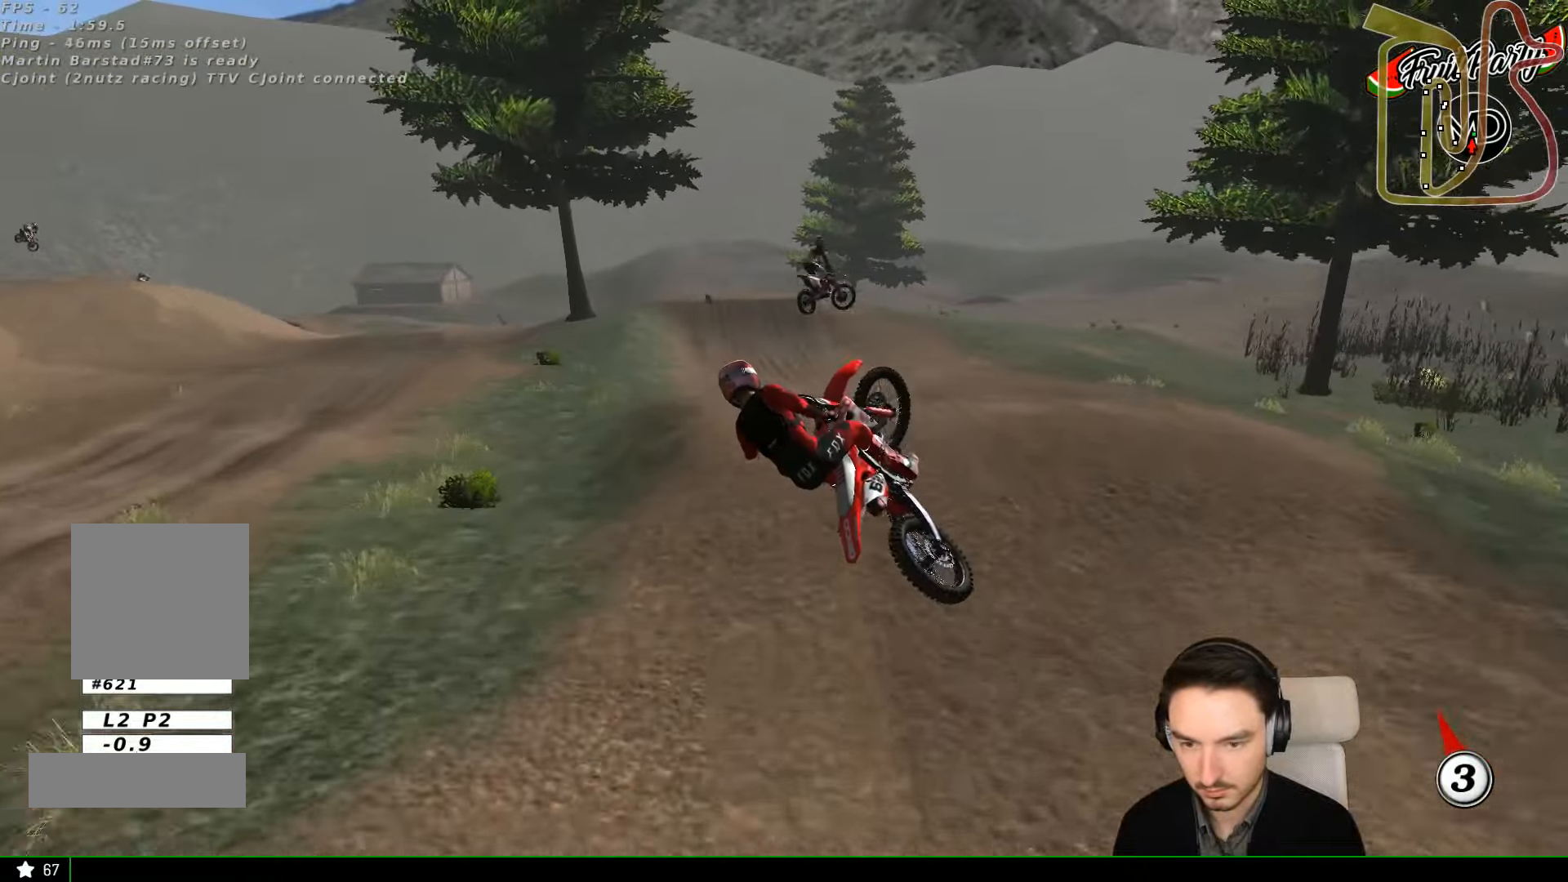
{"dt_ms": 500, "buttons": ["R2"], "left_stick": "left", "events": [[433, "R2", "down"]]}
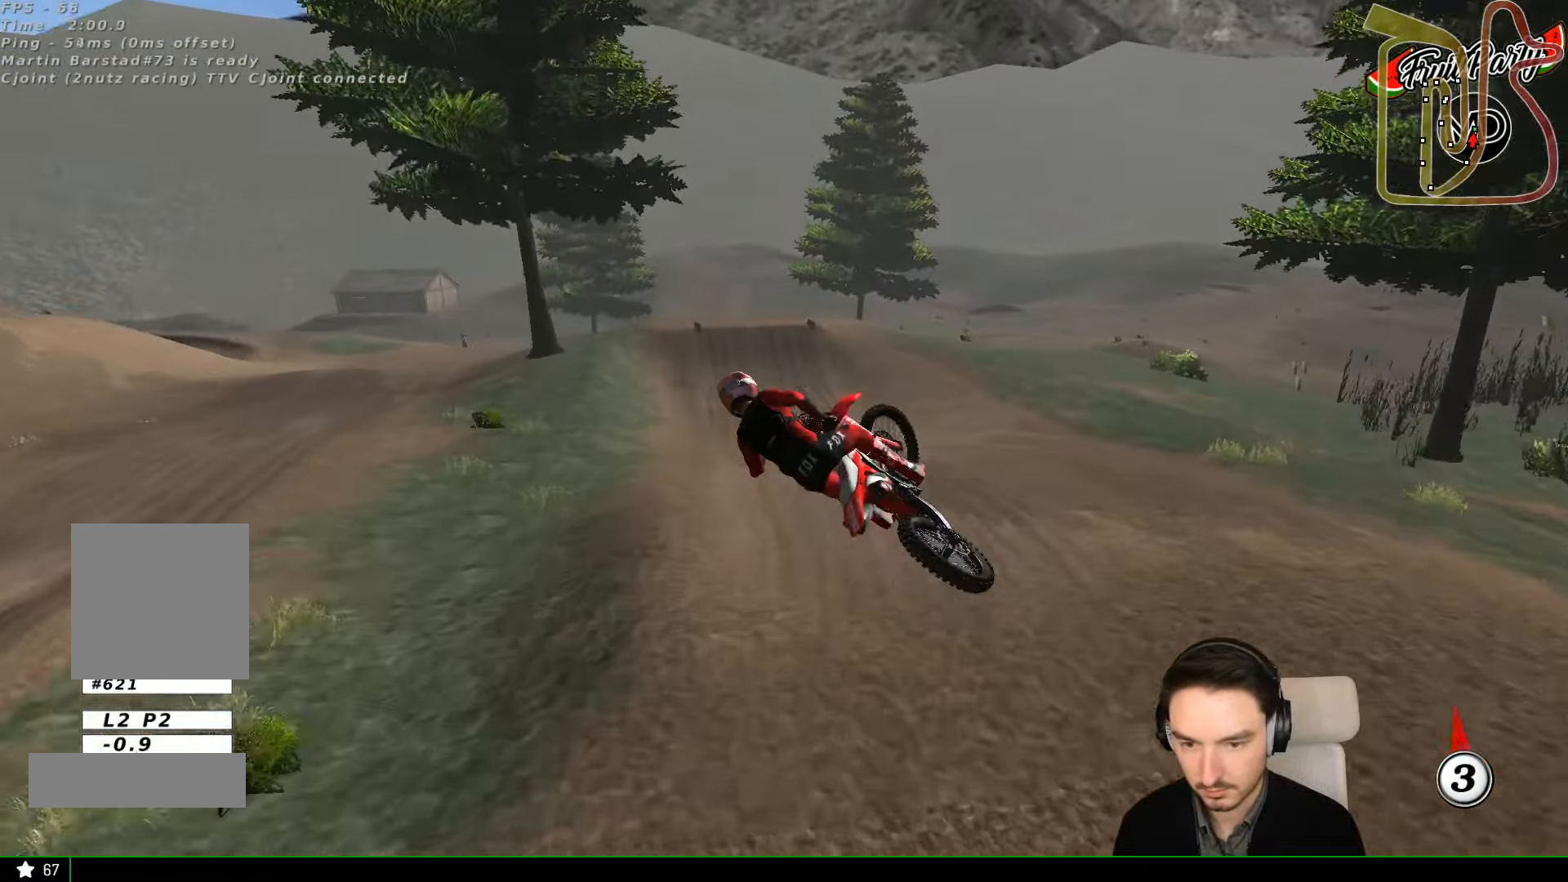
{"dt_ms": 500, "buttons": ["L1", "R2"], "left_stick": "down-right", "events": [[67, "R2", "up"], [167, "R2", "down"], [433, "left_stick", "down-right"], [500, "L1", "down"]]}
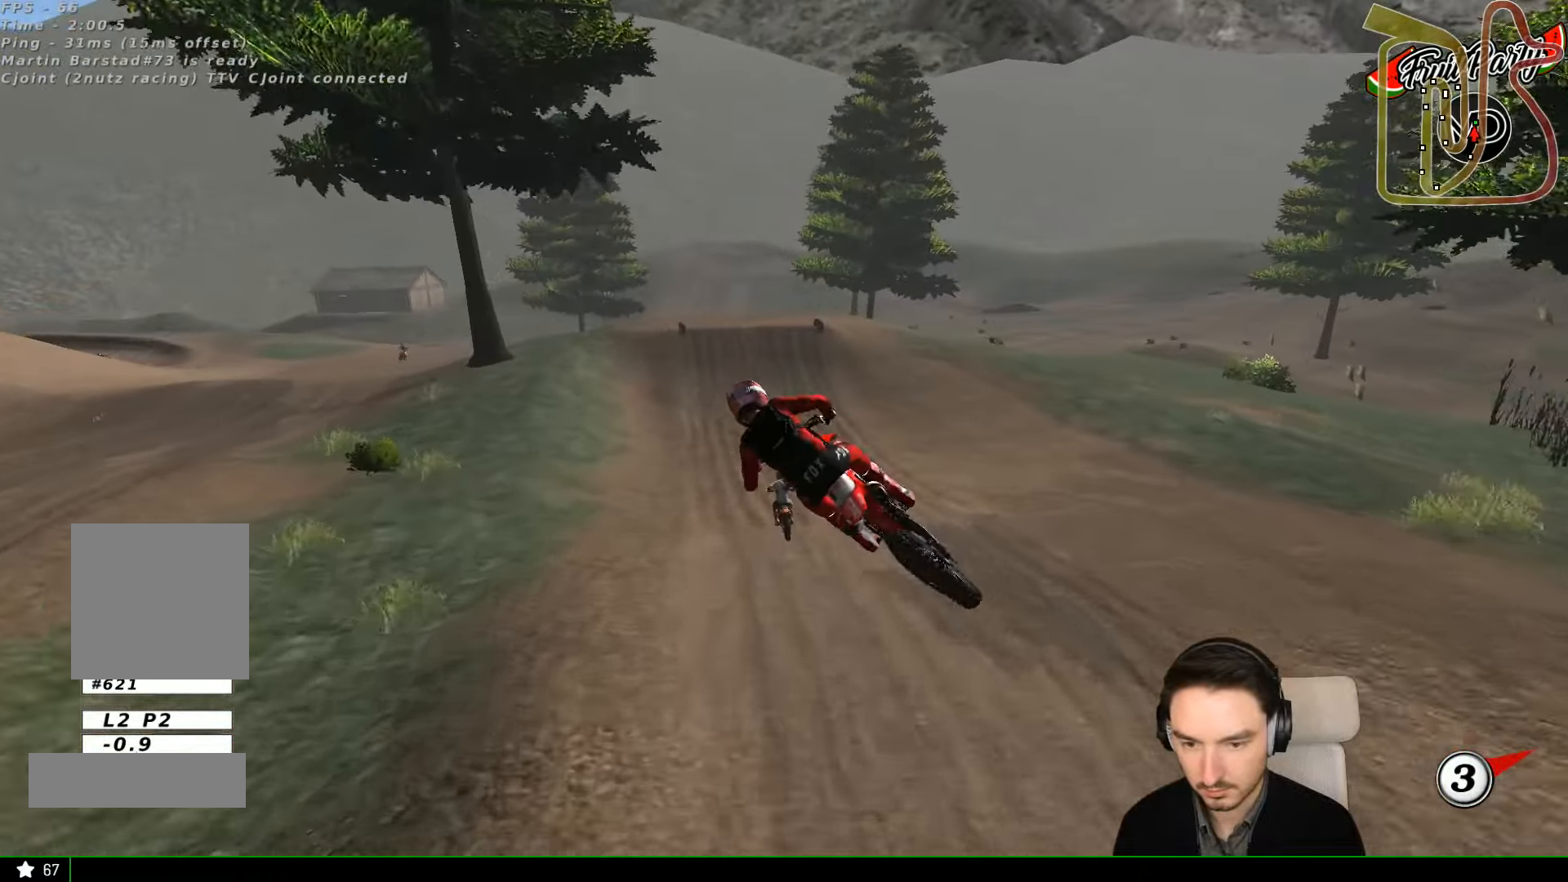
{"dt_ms": 500, "buttons": ["L1", "R2"], "left_stick": "right"}
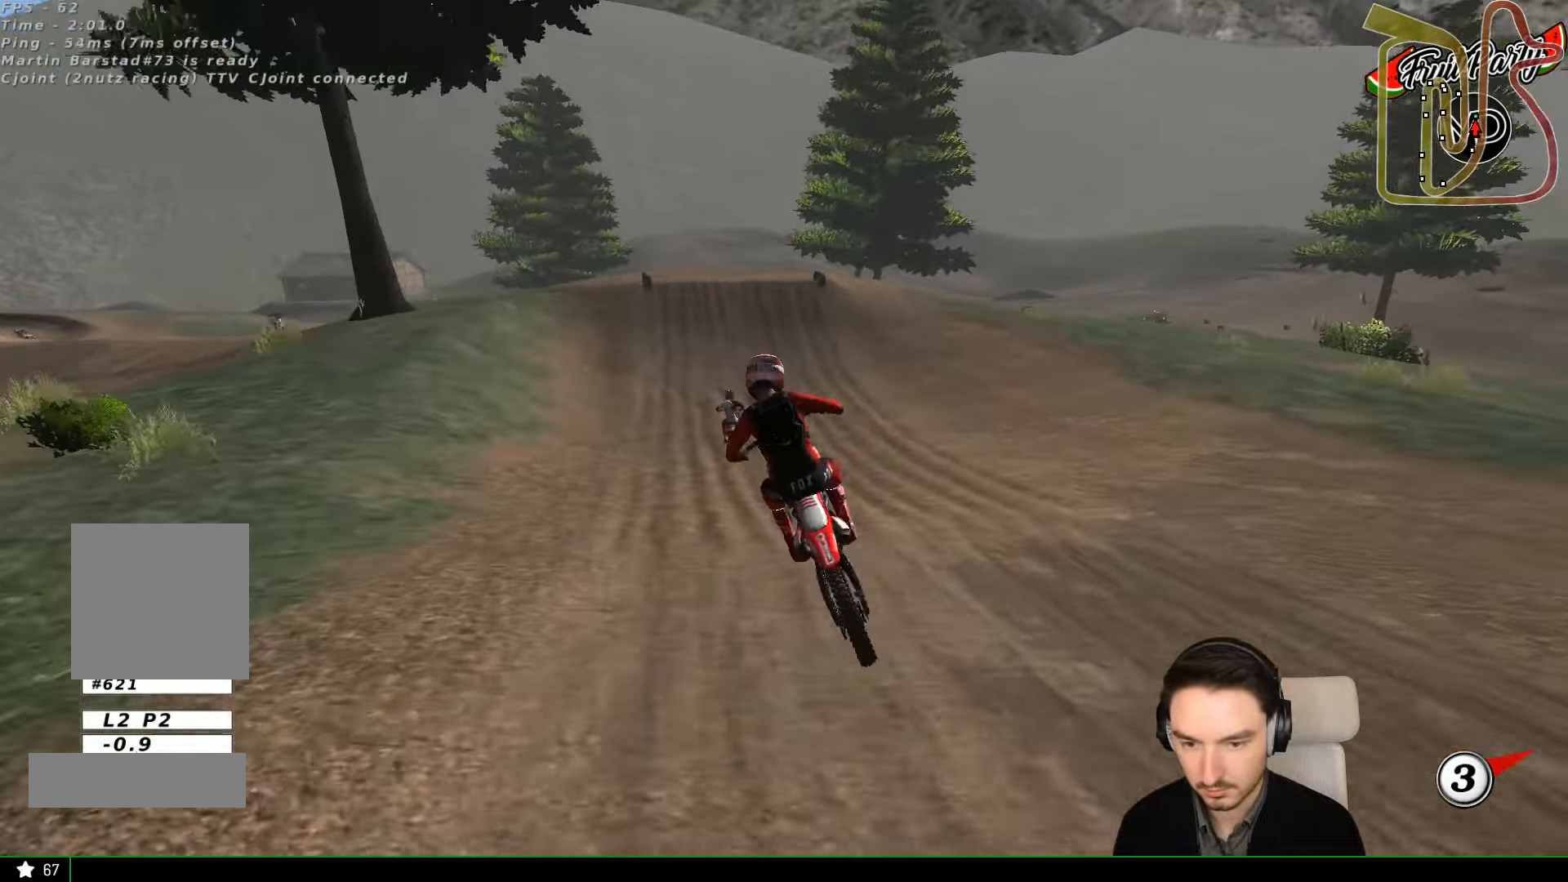
{"dt_ms": 500, "buttons": ["R2"], "left_stick": "right", "events": [[67, "left_stick", "center"], [167, "left_stick", "left"], [267, "left_stick", "center"], [466, "left_stick", "right"], [500, "L1", "up"]]}
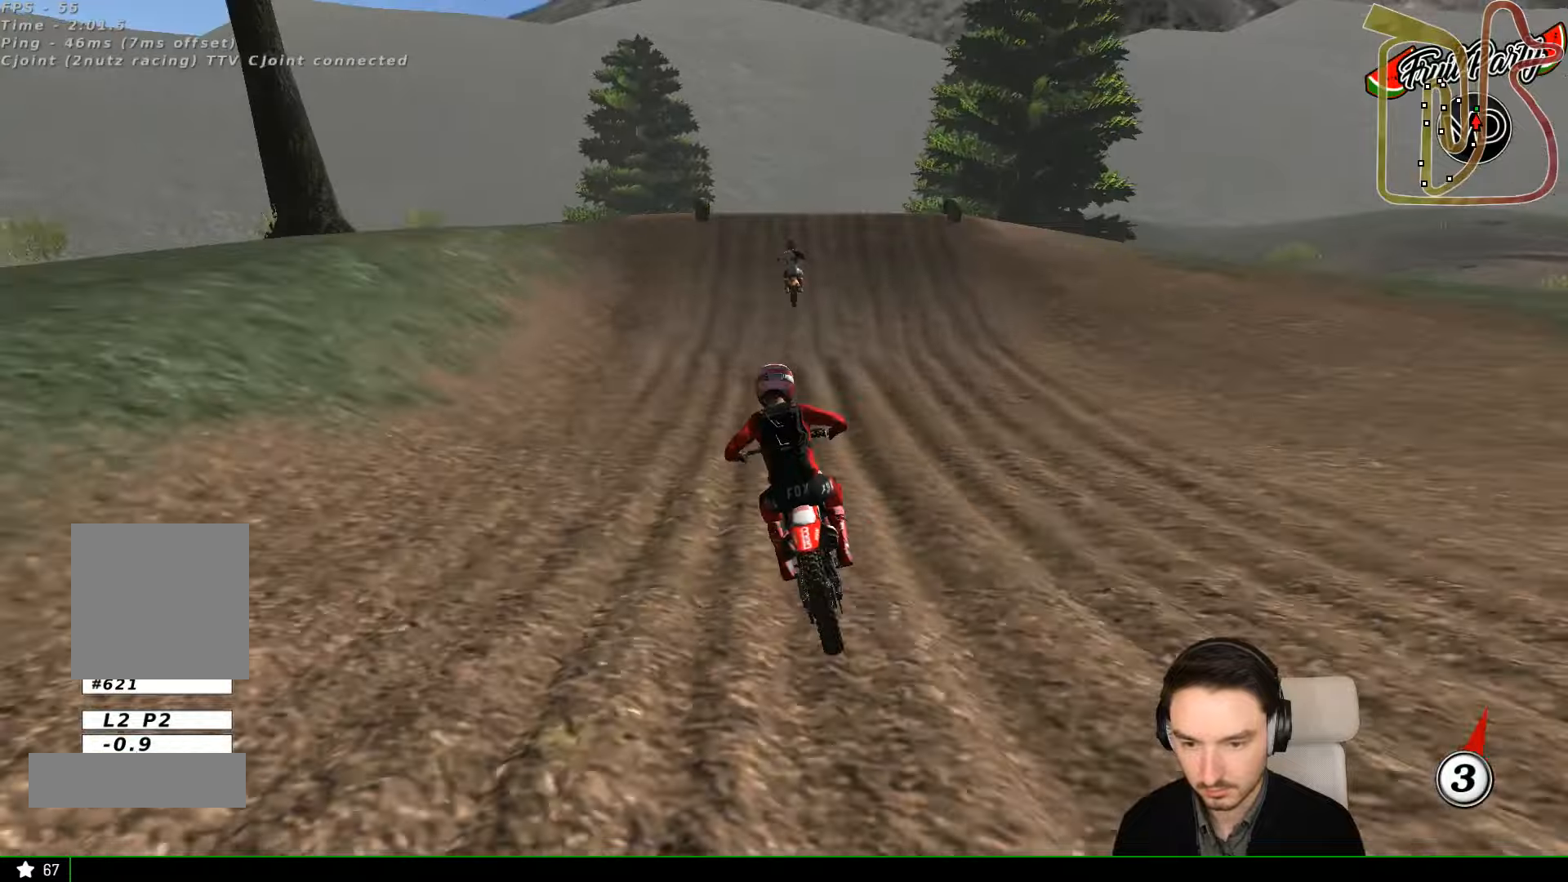
{"dt_ms": 1000, "buttons": ["R2"], "left_stick": "down-right"}
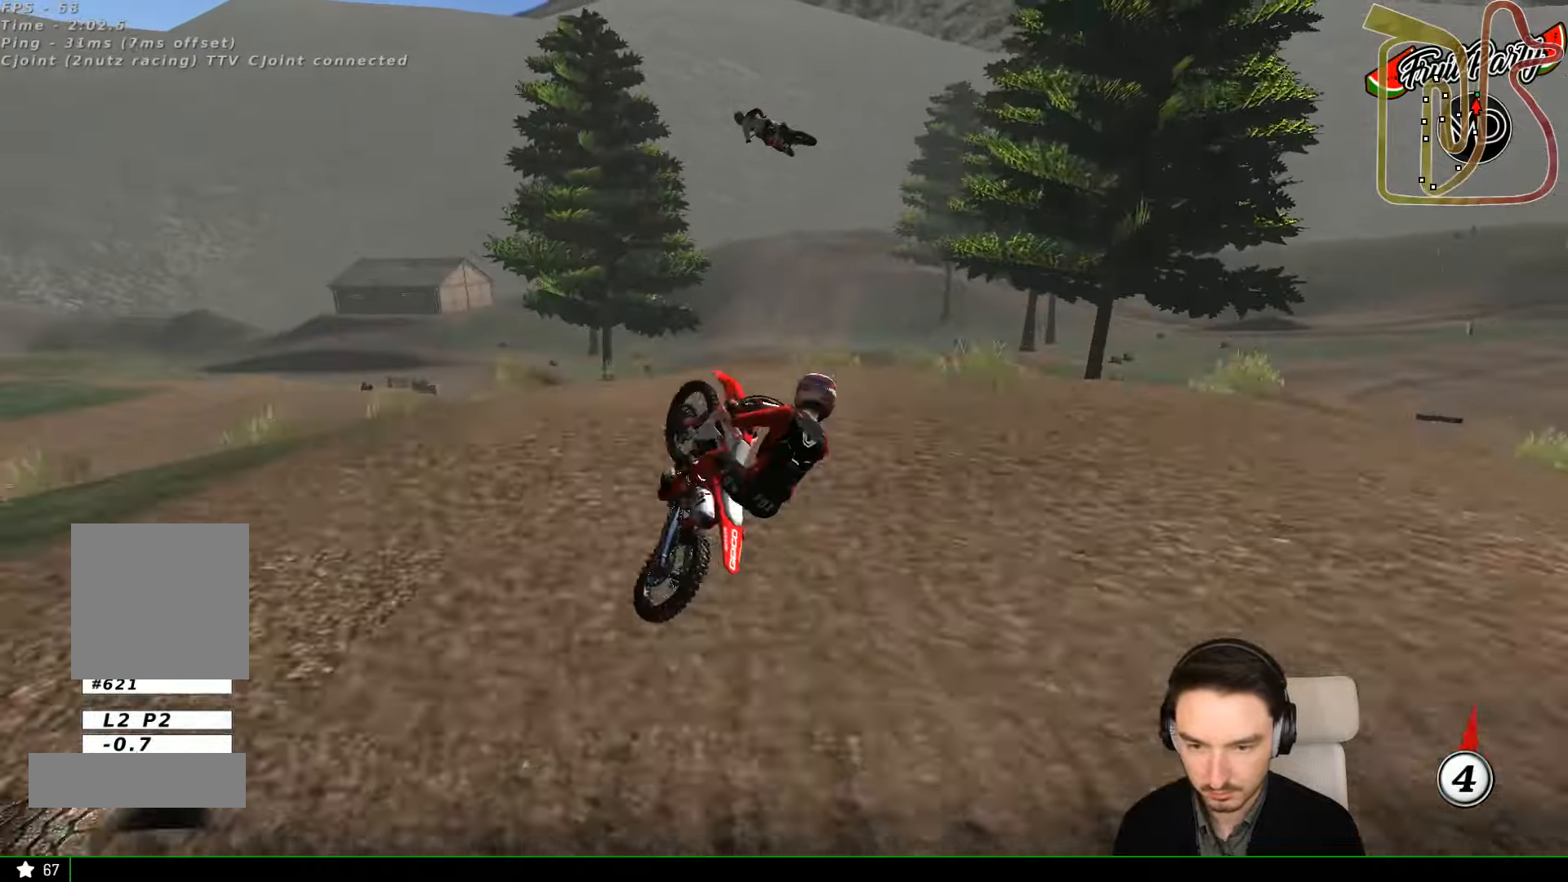
{"dt_ms": 500, "buttons": [], "left_stick": "left", "events": [[66, "R2", "up"], [333, "left_stick", "down-left"], [400, "left_stick", "left"]]}
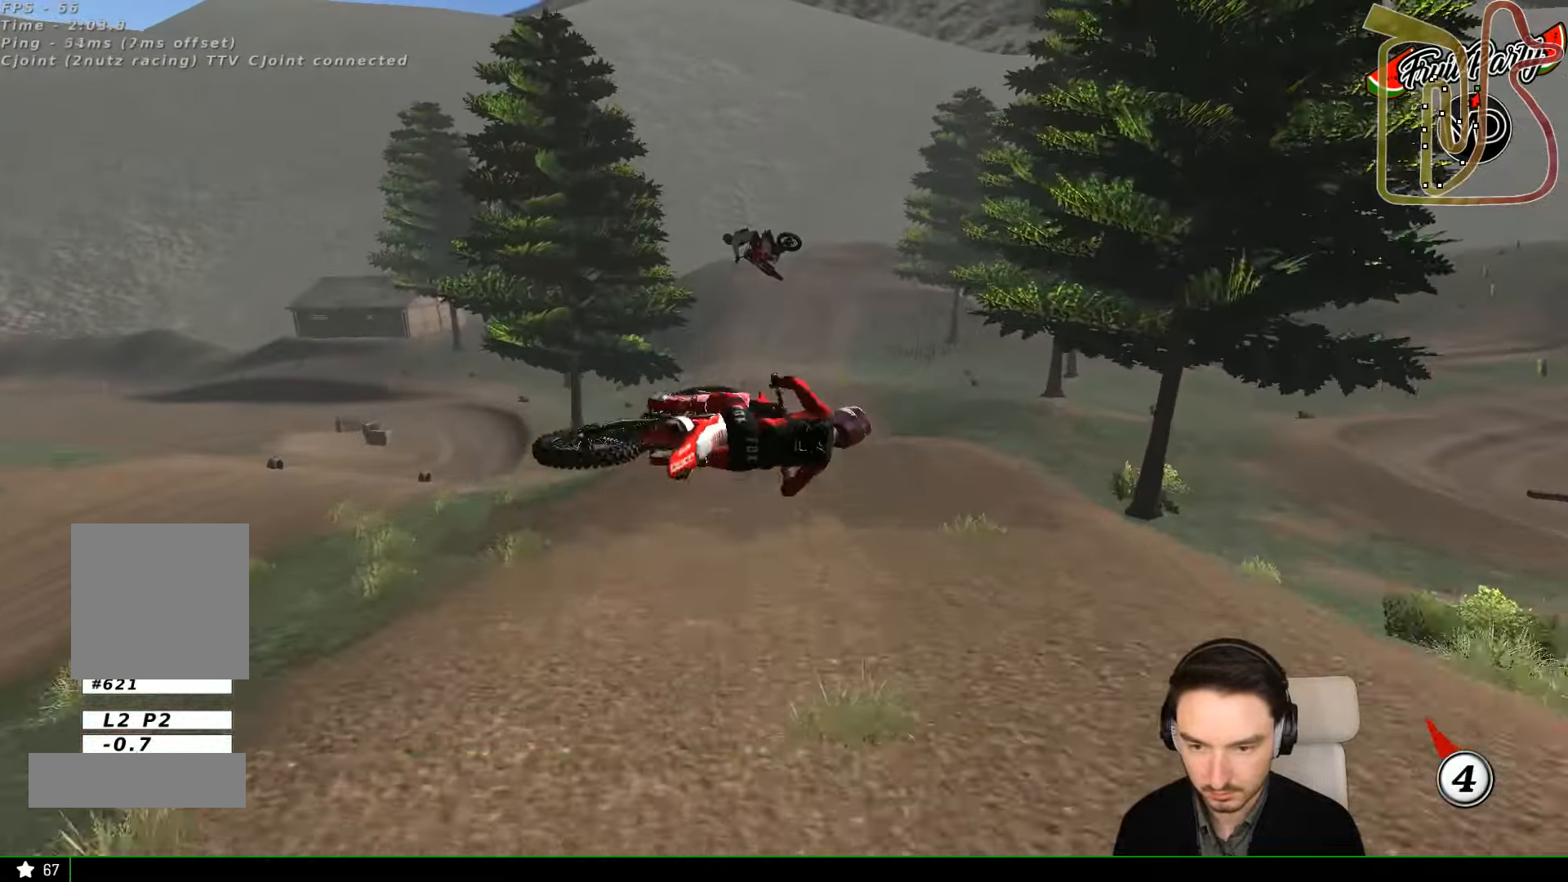
{"dt_ms": 500, "buttons": [], "left_stick": "up", "events": [[100, "A", "down"], [100, "left_stick", "up"], [166, "A", "up"]]}
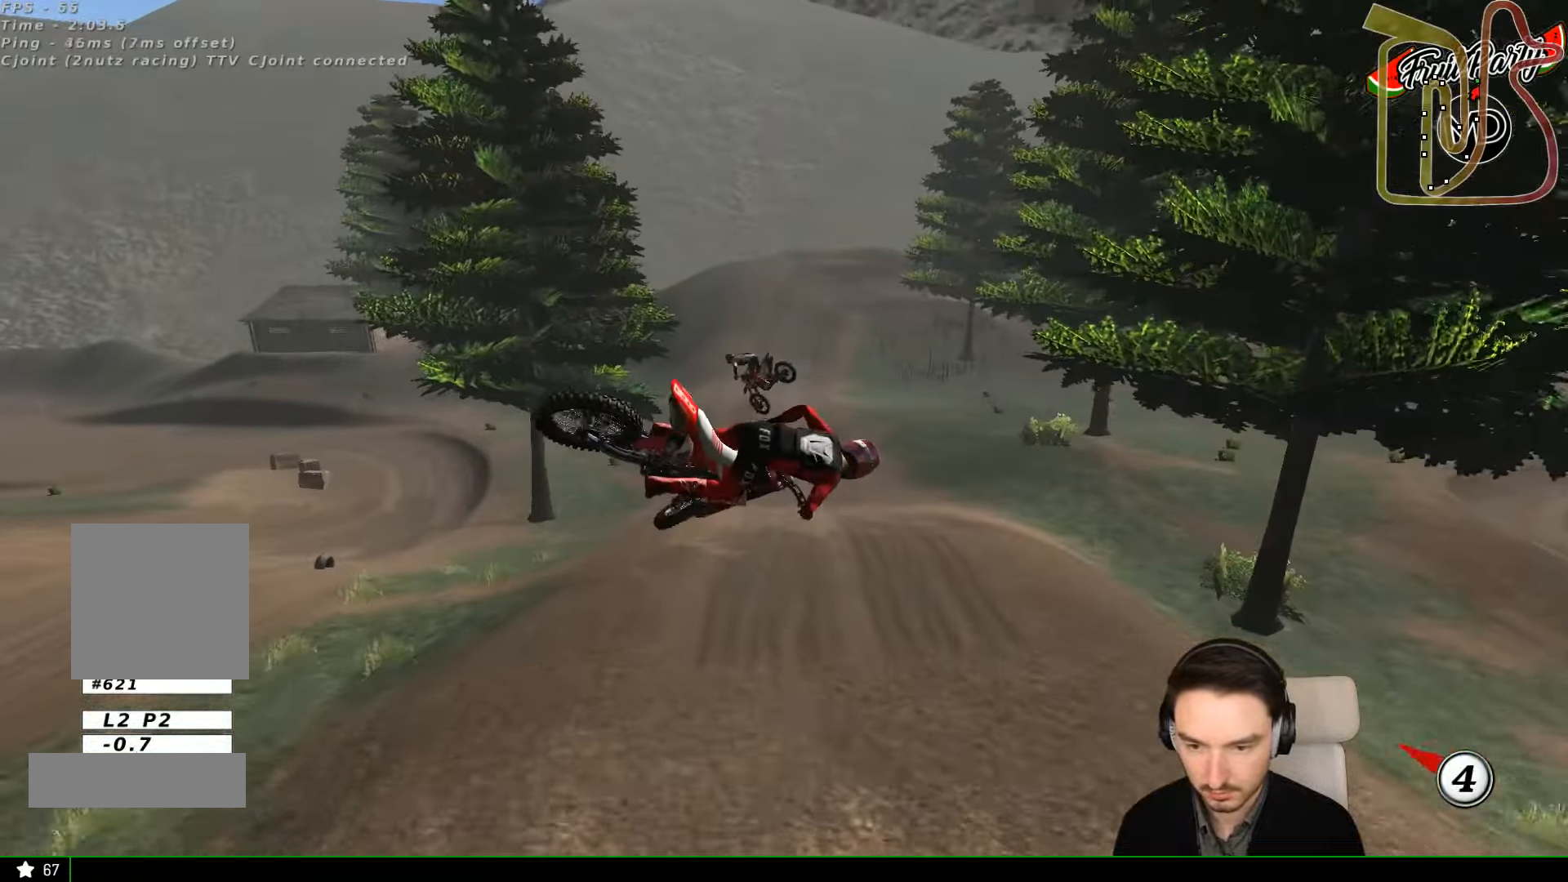
{"dt_ms": 500, "buttons": ["R2"], "left_stick": "up-left", "events": [[33, "R2", "down"], [133, "left_stick", "up-left"]]}
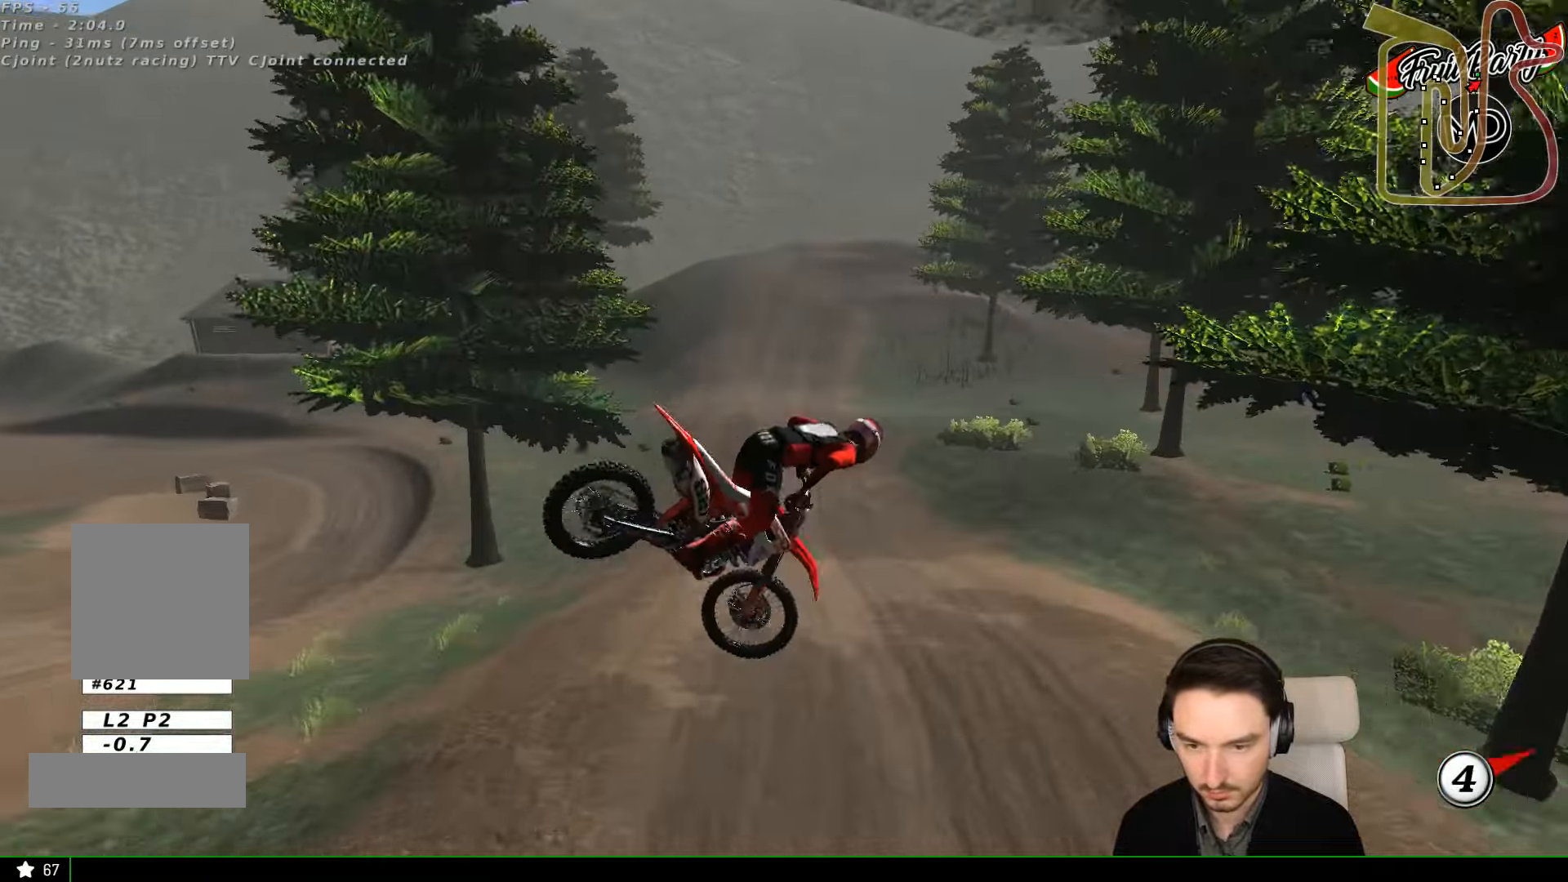
{"dt_ms": 500, "buttons": ["R2"], "left_stick": "center", "events": [[66, "left_stick", "up"], [200, "left_stick", "up-right"], [433, "left_stick", "center"]]}
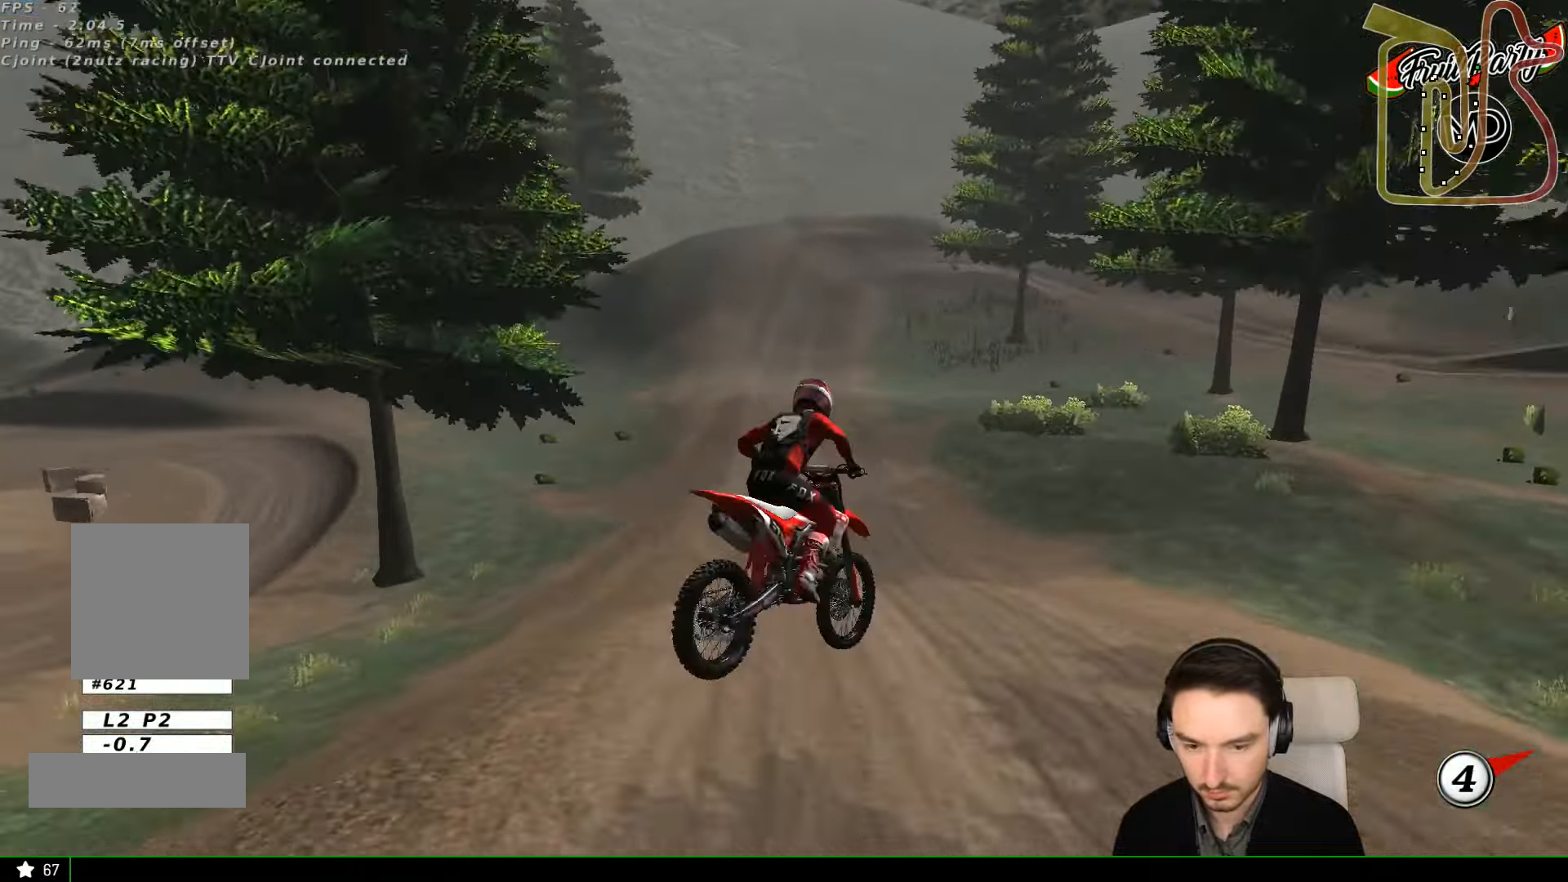
{"dt_ms": 500, "buttons": ["R2"], "left_stick": "center"}
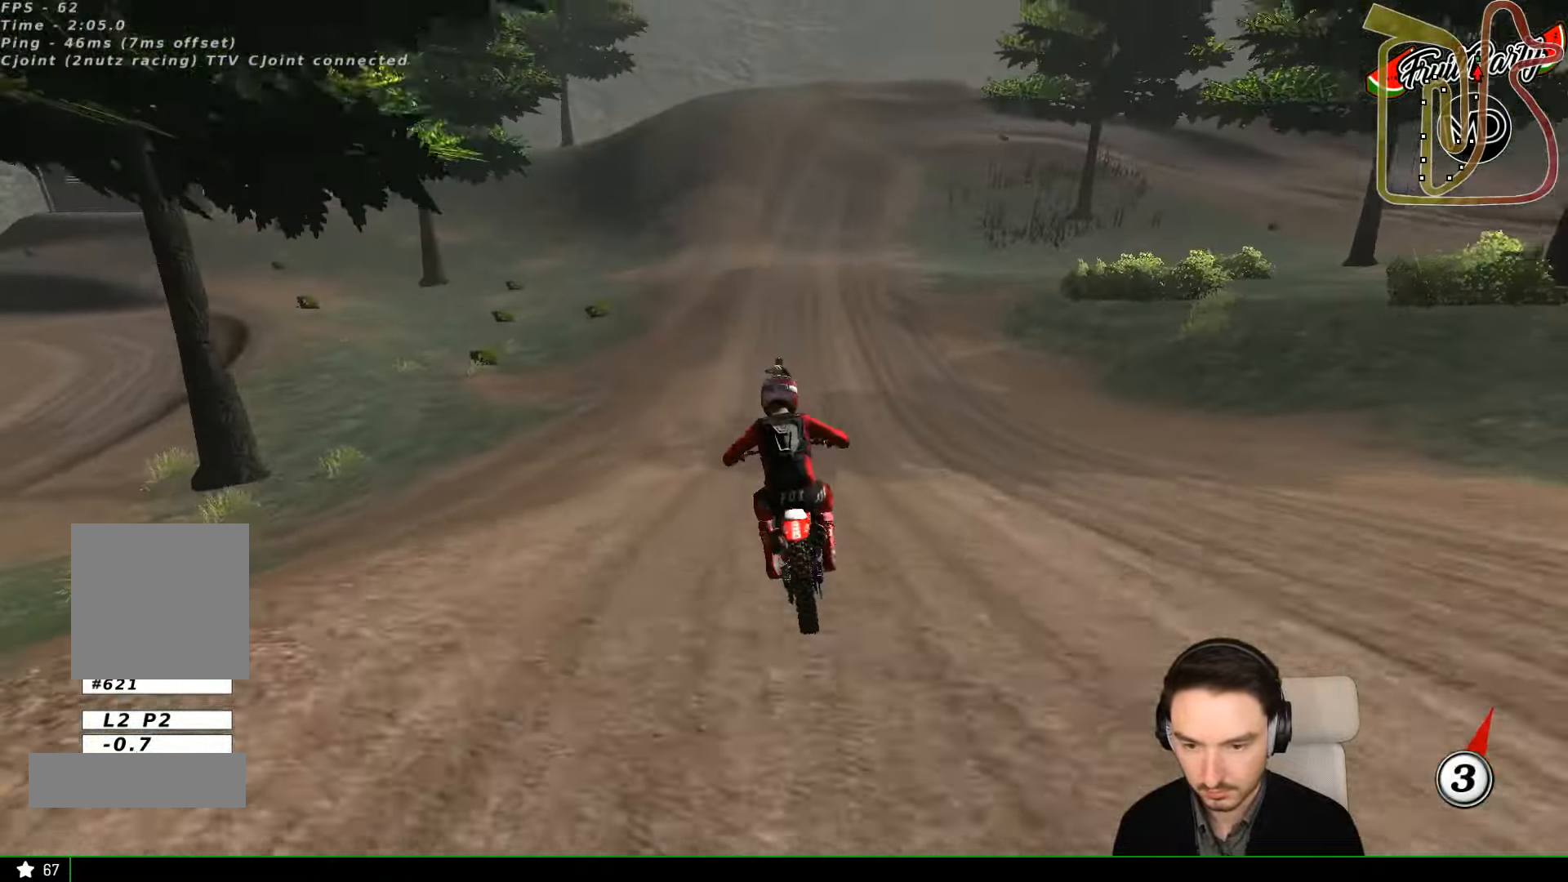
{"dt_ms": 500, "buttons": ["B", "L1", "R2"], "left_stick": "right", "events": [[33, "L1", "down"], [66, "L1", "up"], [300, "L1", "down"], [500, "B", "down"], [500, "left_stick", "right"]]}
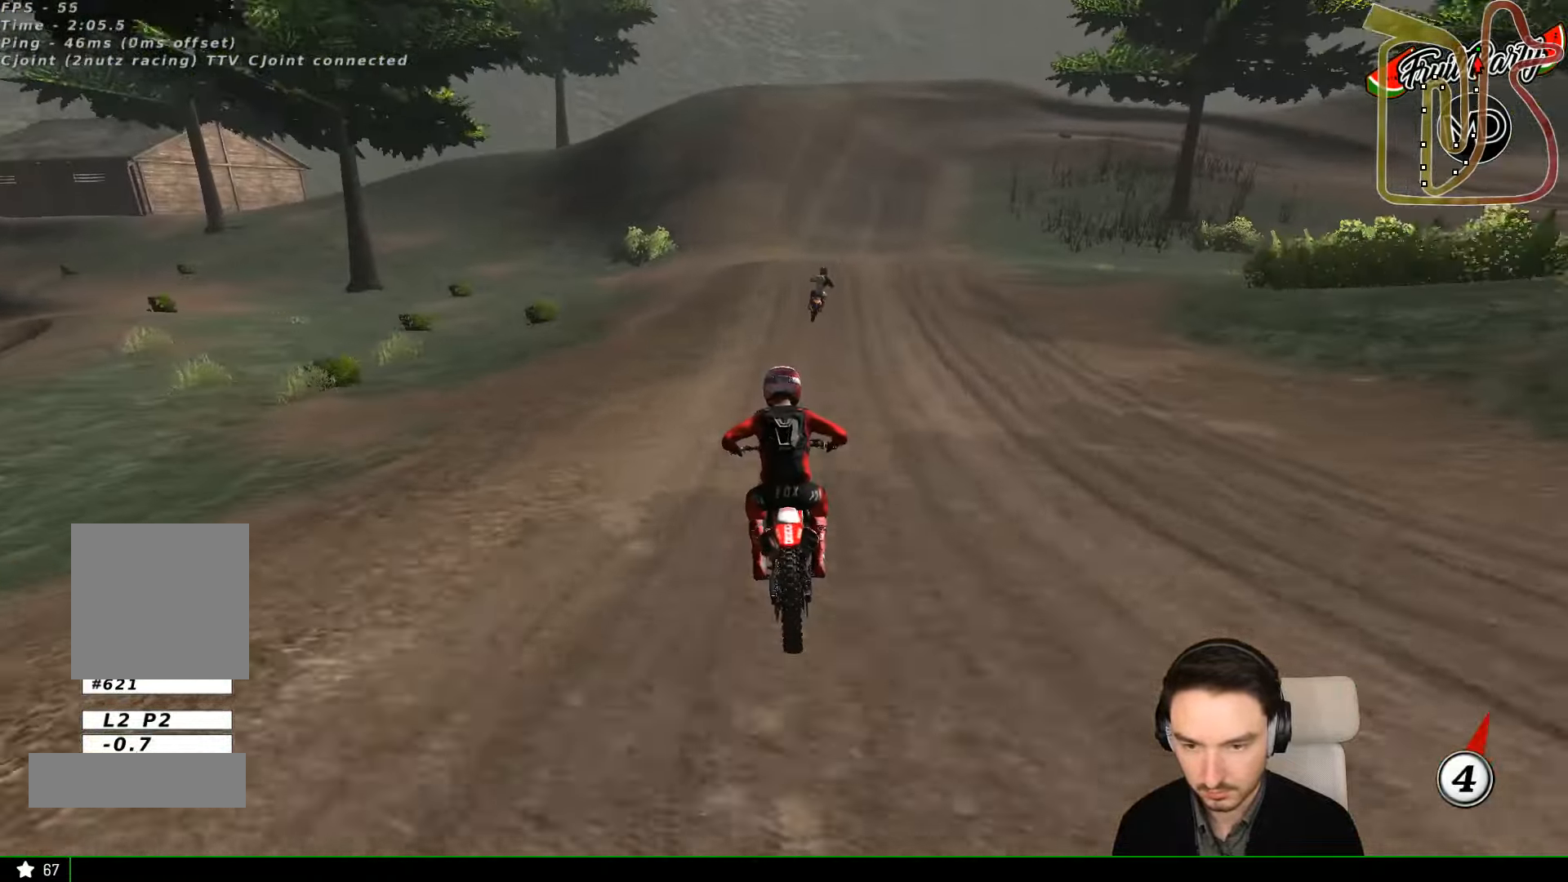
{"dt_ms": 500, "buttons": ["R2"], "left_stick": "right", "events": [[33, "L1", "up"], [100, "B", "up"], [133, "L1", "down"], [166, "left_stick", "center"], [200, "L1", "up"], [366, "left_stick", "right"]]}
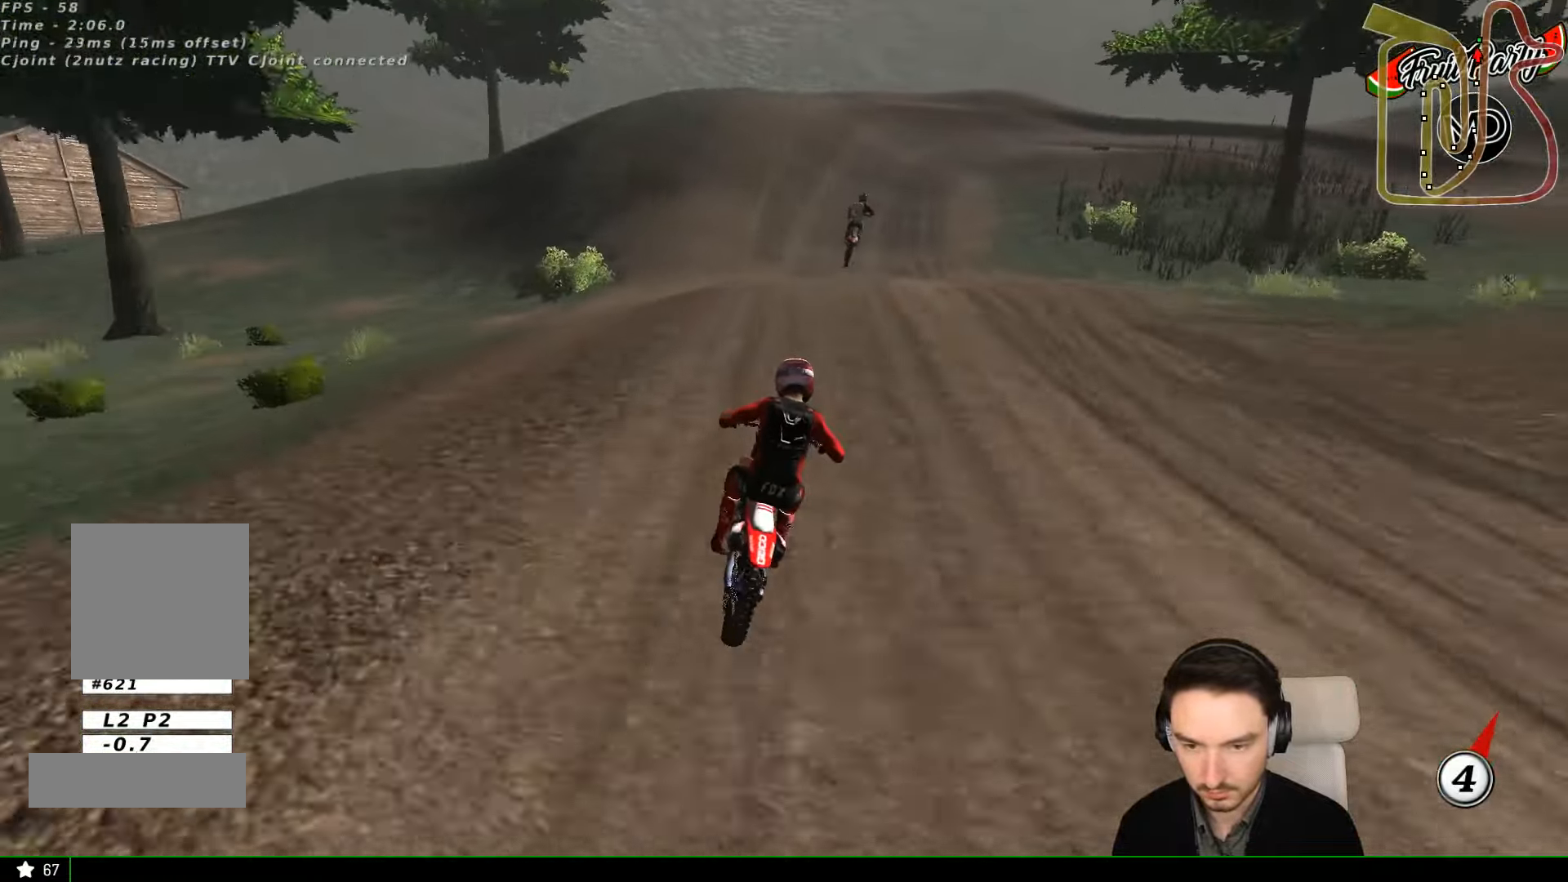
{"dt_ms": 500, "buttons": [], "left_stick": "down", "events": [[66, "R2", "up"], [66, "left_stick", "center"], [200, "left_stick", "down"]]}
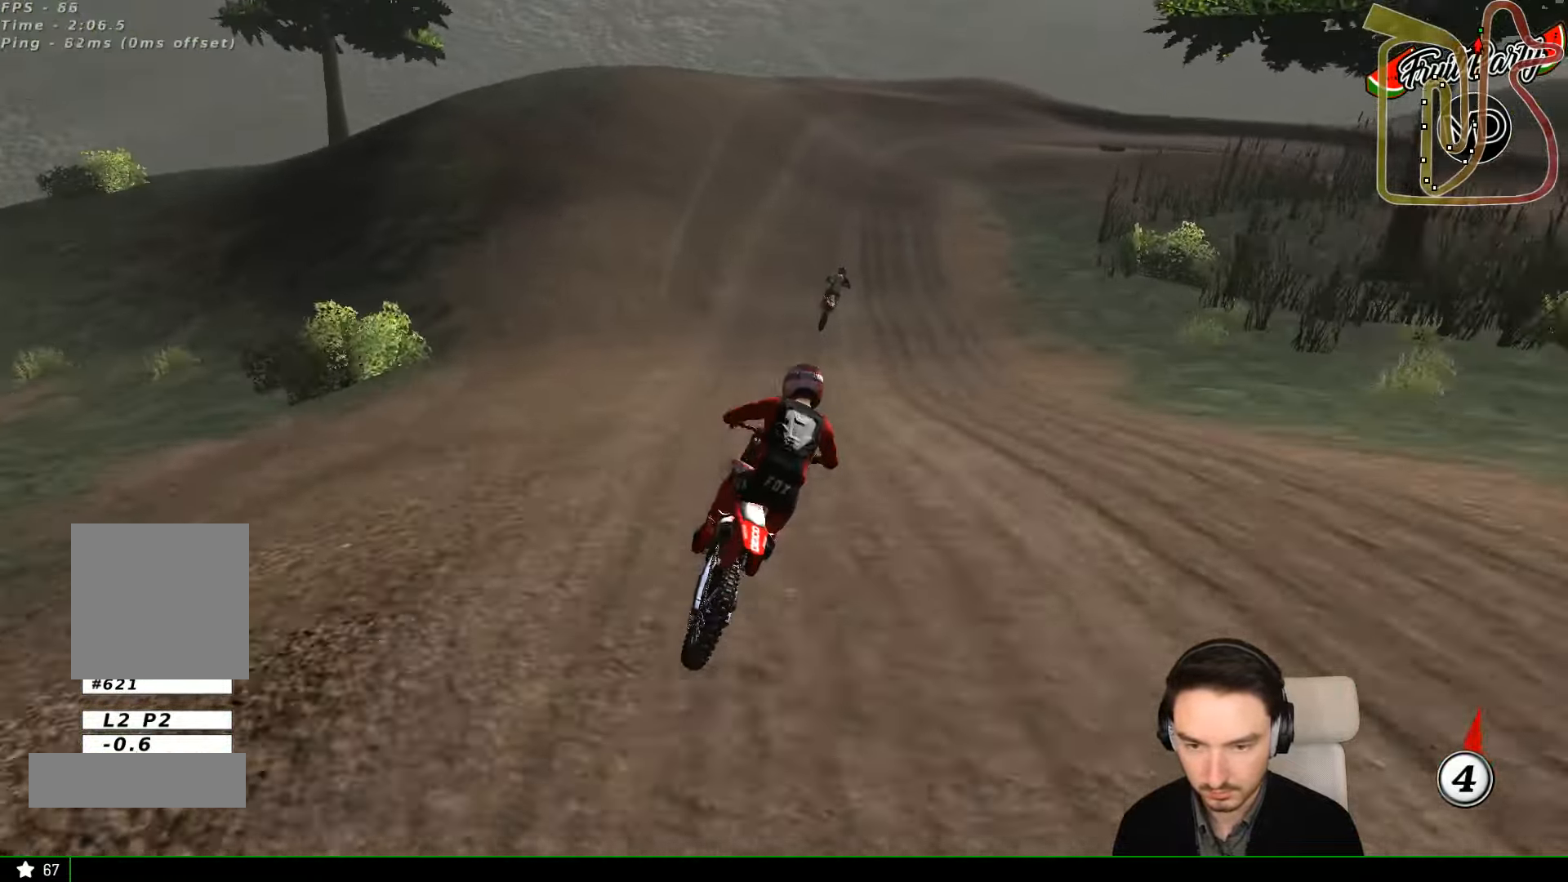
{"dt_ms": 500, "buttons": ["X"], "left_stick": "center", "events": [[33, "R2", "down"], [300, "R2", "up"], [300, "left_stick", "center"], [500, "X", "down"]]}
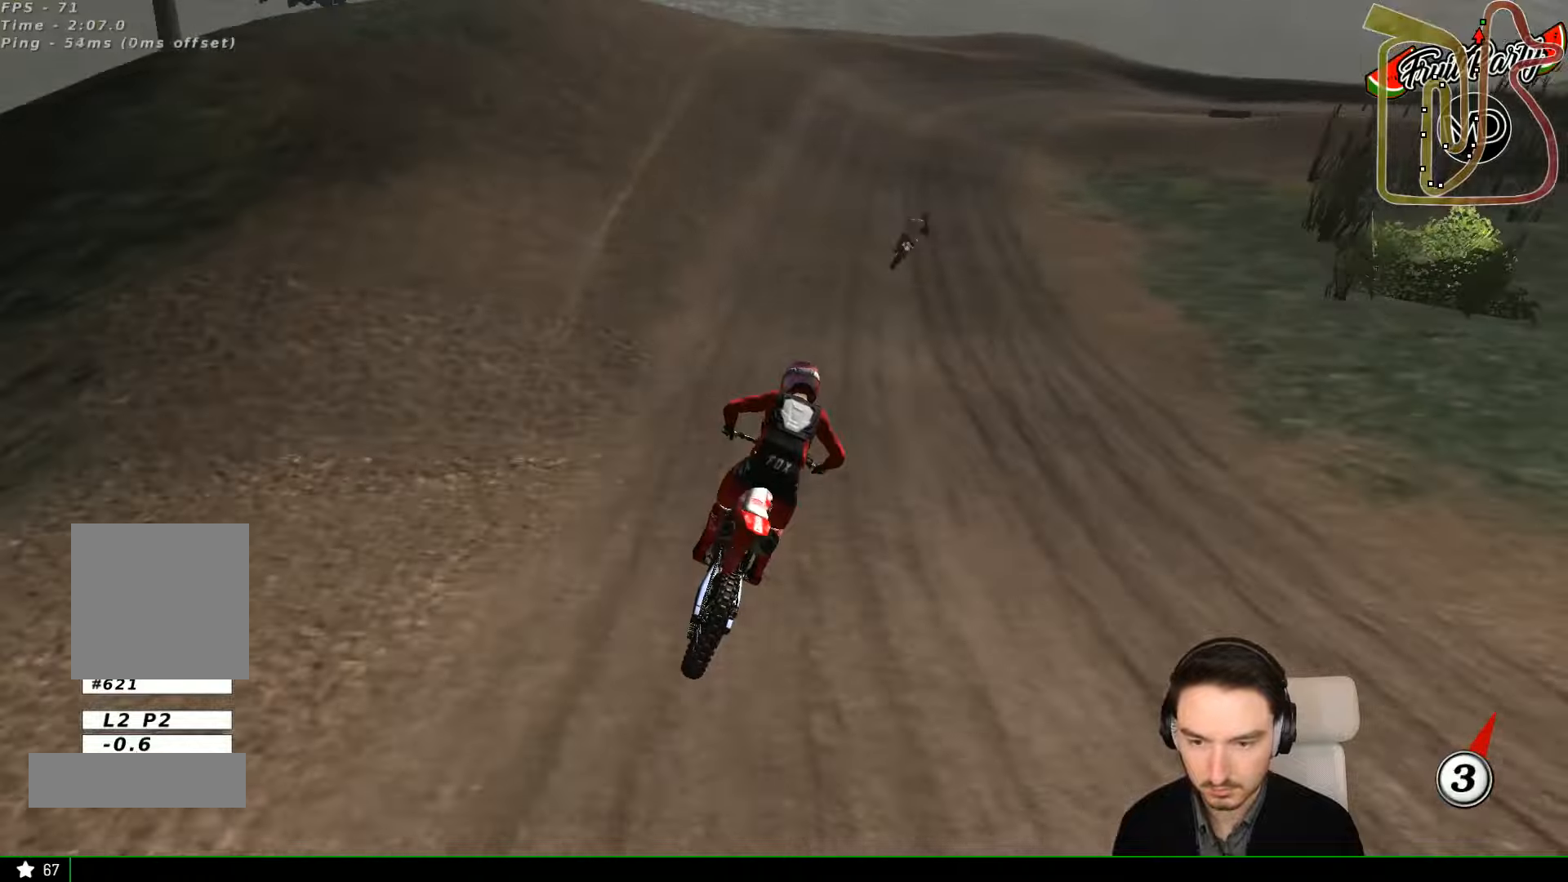
{"dt_ms": 500, "buttons": [], "left_stick": "down", "events": [[67, "X", "up"], [367, "left_stick", "down"], [400, "R2", "down"], [500, "R2", "up"]]}
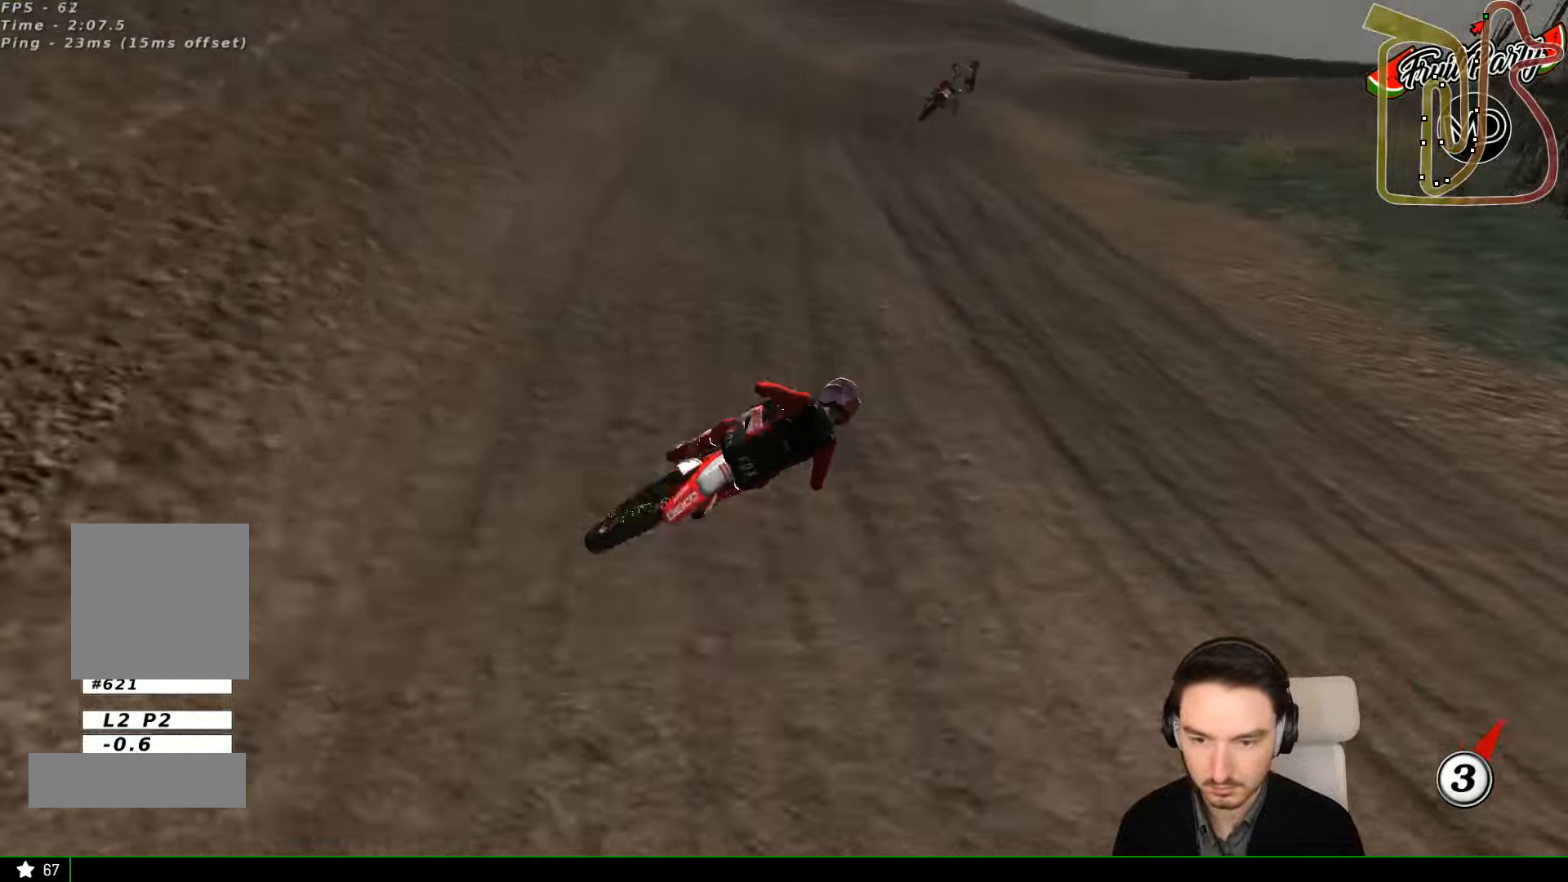
{"dt_ms": 500, "buttons": [], "left_stick": "down-left", "events": [[100, "left_stick", "left"], [400, "left_stick", "down-left"]]}
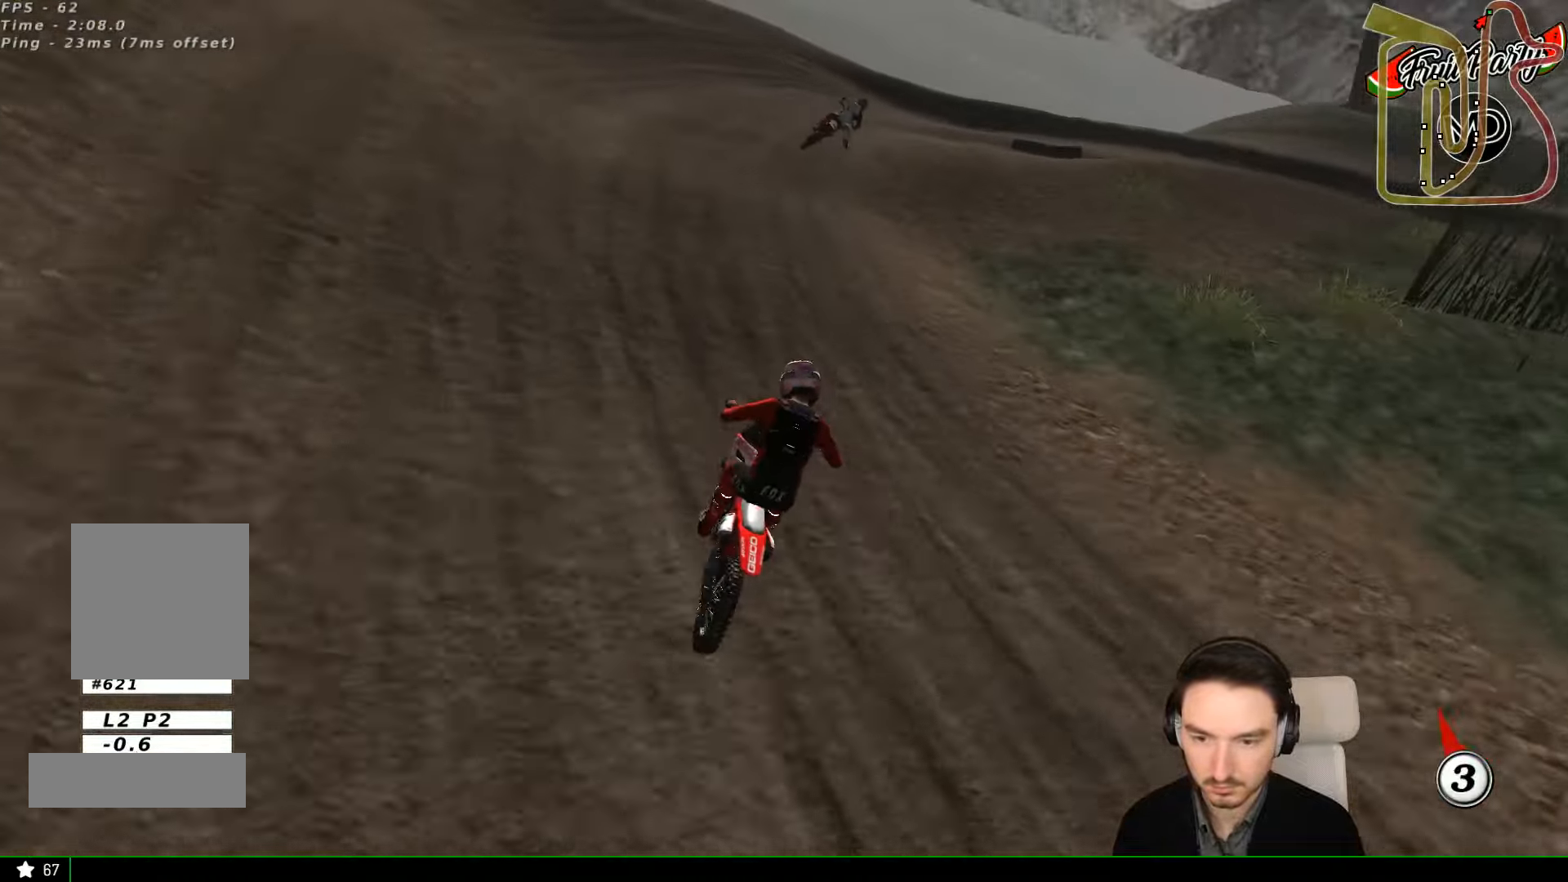
{"dt_ms": 500, "buttons": [], "left_stick": "right", "events": [[34, "left_stick", "center"], [134, "R2", "down"], [500, "R2", "up"], [500, "left_stick", "right"]]}
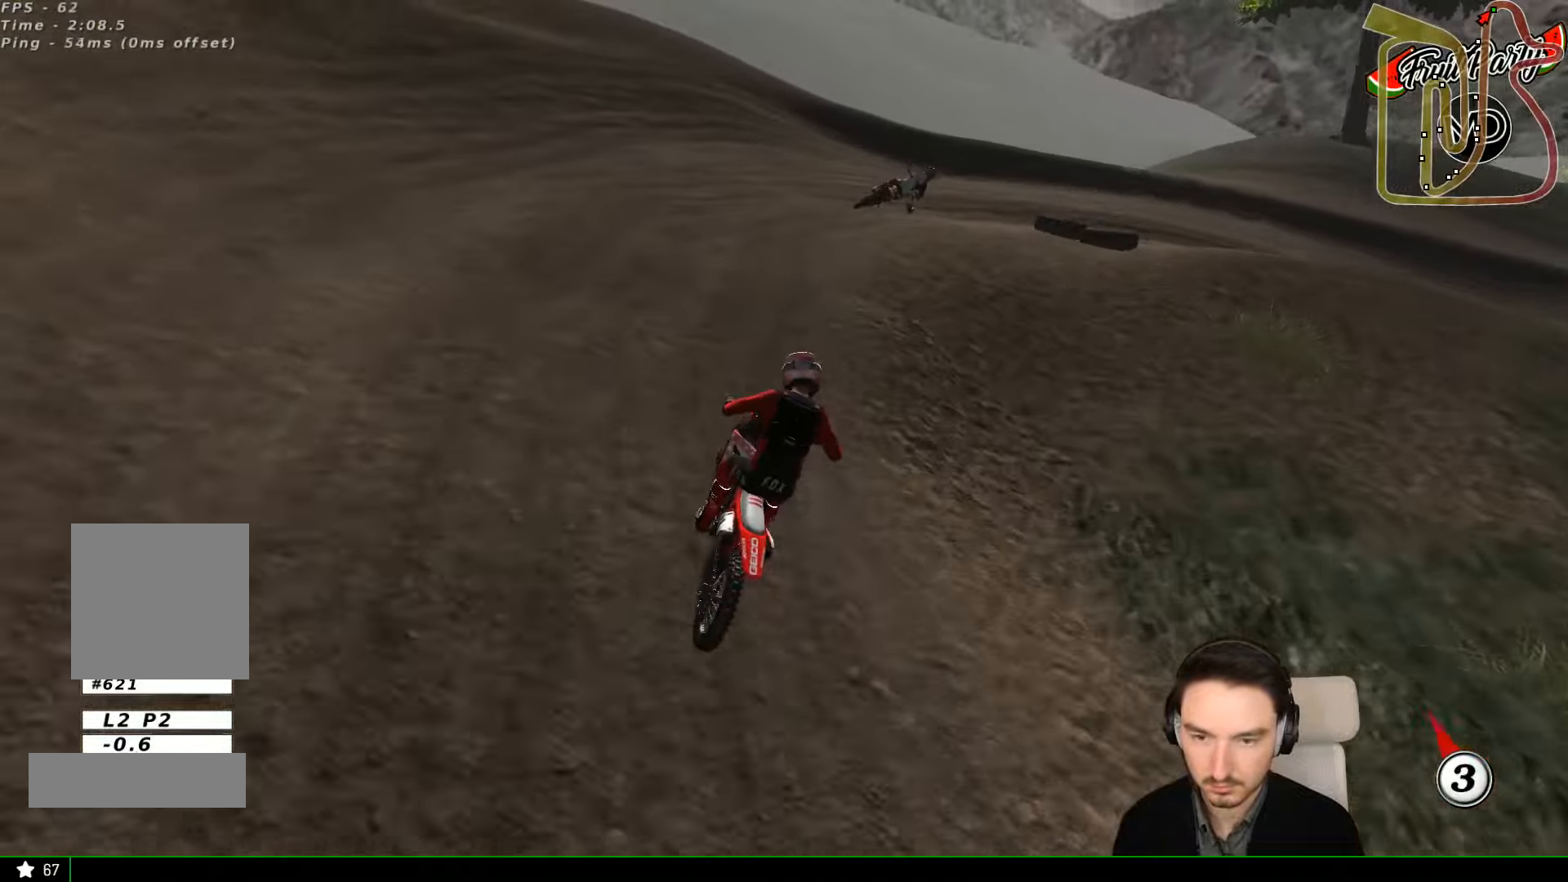
{"dt_ms": 500, "buttons": [], "left_stick": "center", "events": [[267, "X", "down"], [334, "X", "up"], [467, "left_stick", "center"]]}
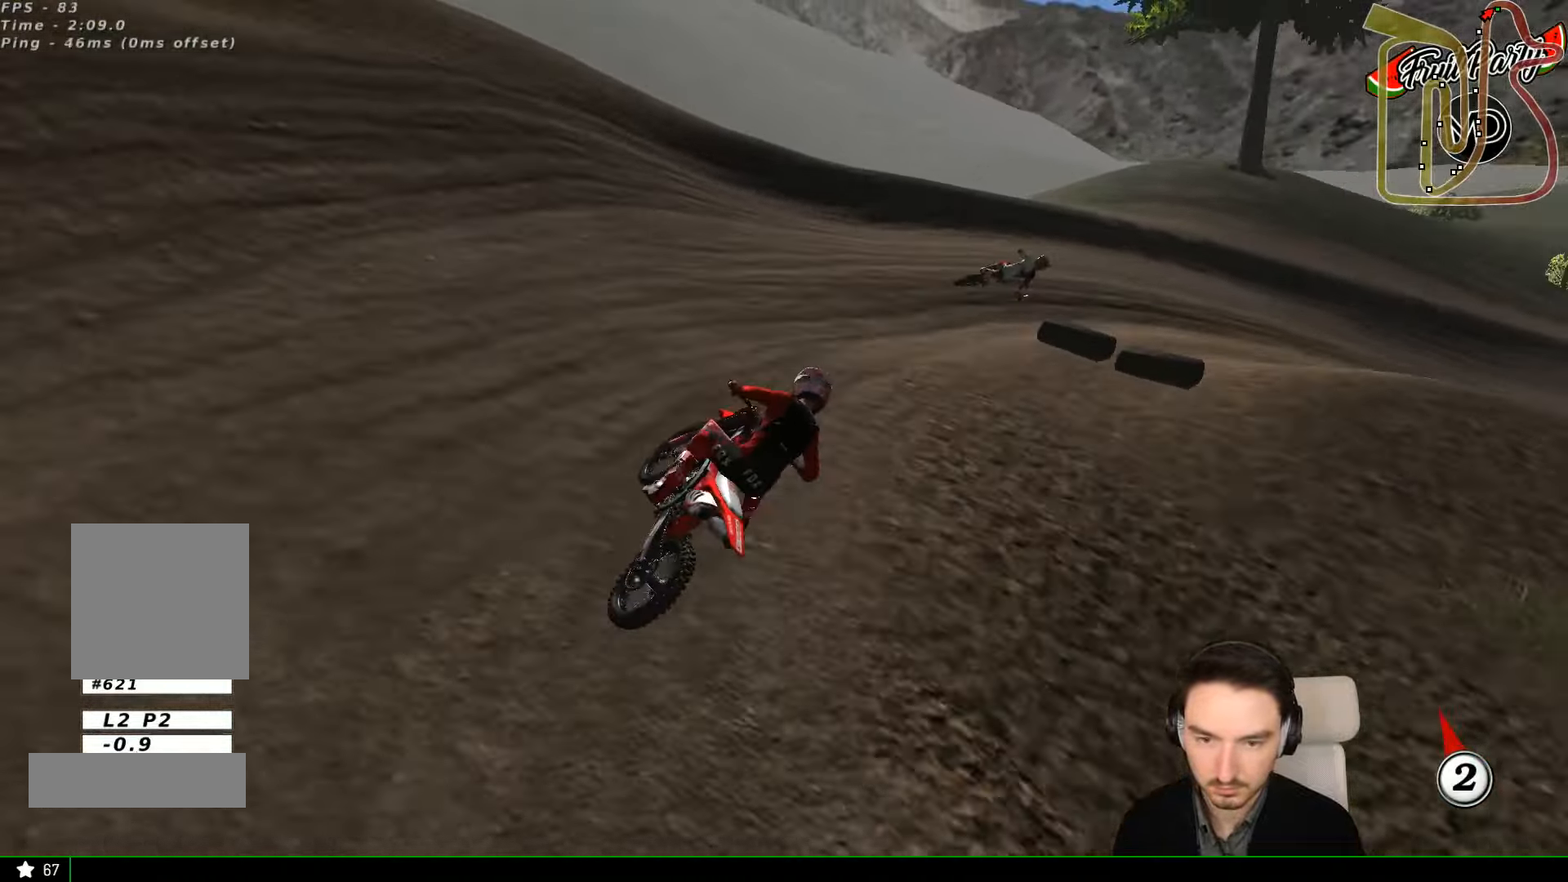
{"dt_ms": 500, "buttons": [], "left_stick": "center", "events": [[100, "left_stick", "right"], [200, "X", "down"], [267, "X", "up"], [267, "left_stick", "center"]]}